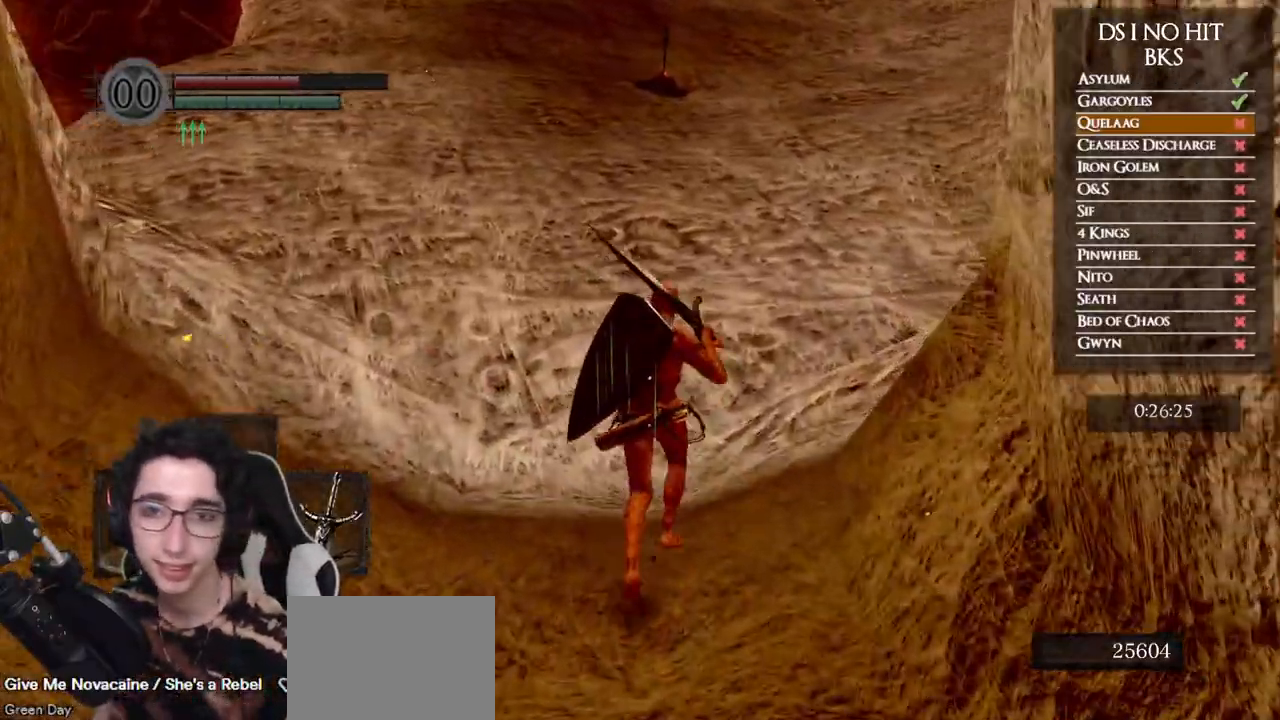
Gameplay with a controller (Xbox layout); each line is a JSON object with the inputs held at the frame after it. "events" lists button and stick changes between this image and that frame as [ms after this image, input, new state], when the widget could be followed in between.
{"buttons": [], "left_stick": "up", "right_stick": "center", "events": []}
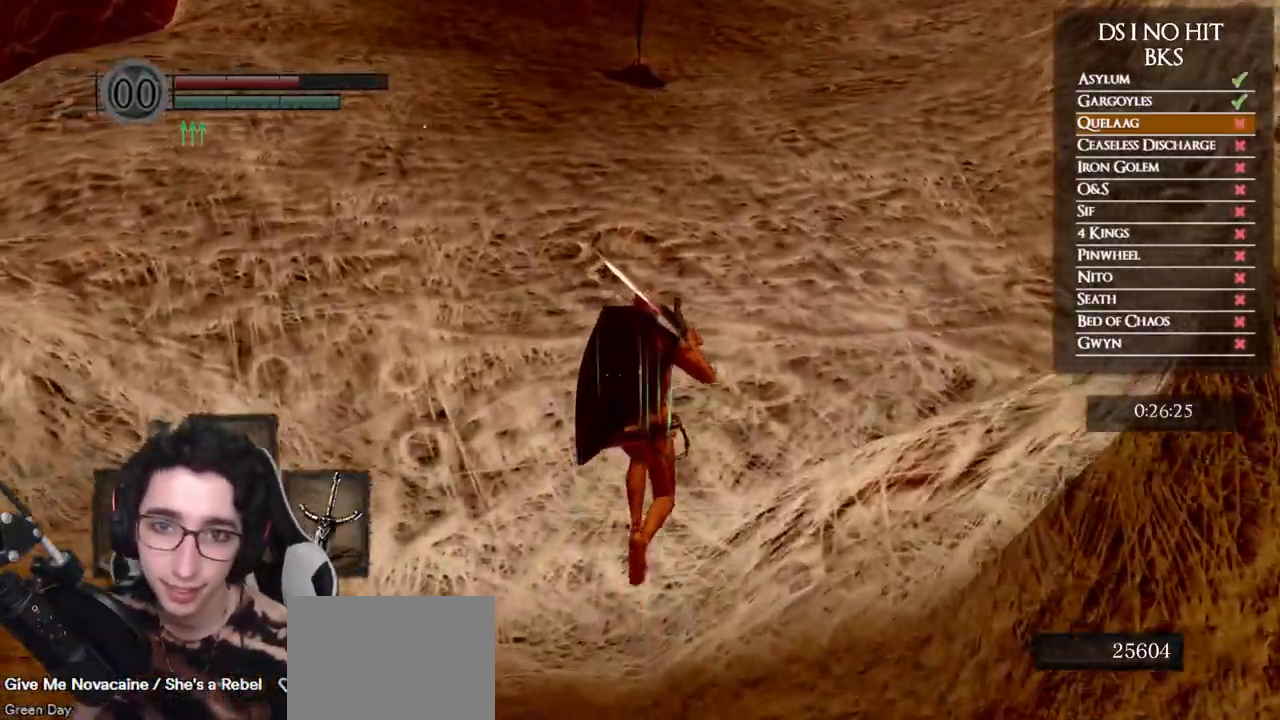
{"buttons": [], "left_stick": "up", "right_stick": "center", "events": []}
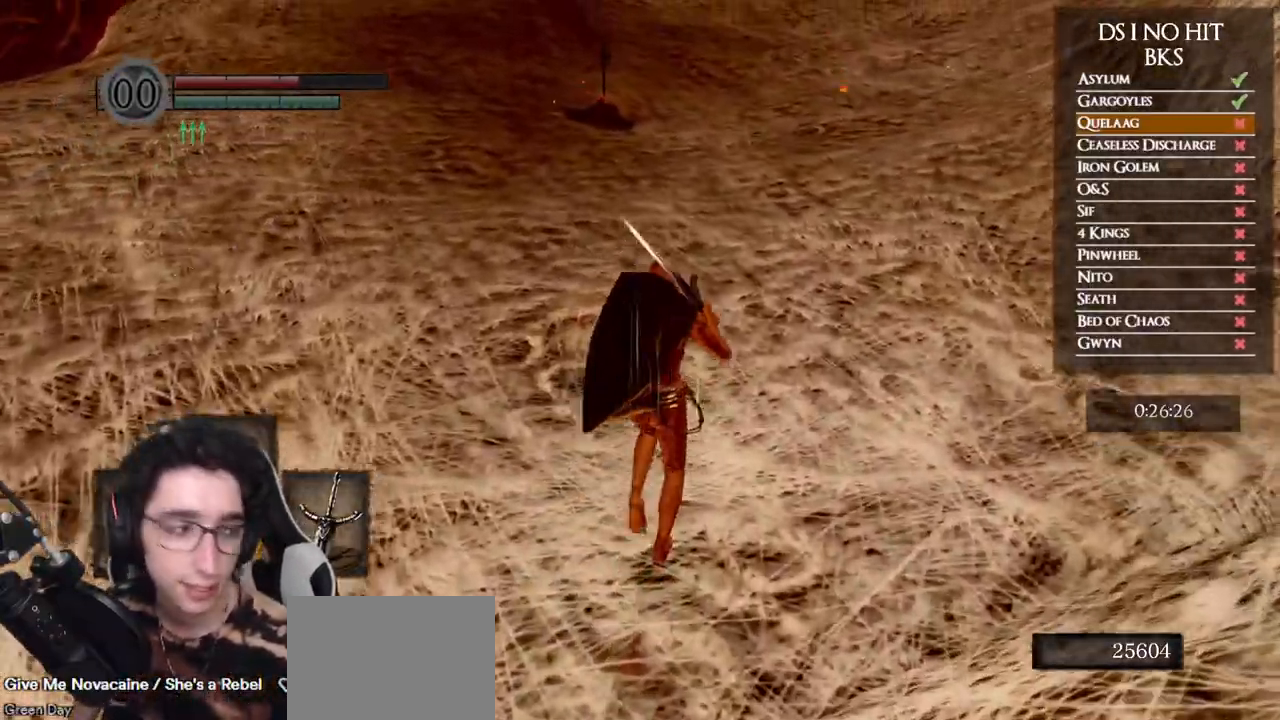
{"buttons": [], "left_stick": "up", "right_stick": "center", "events": []}
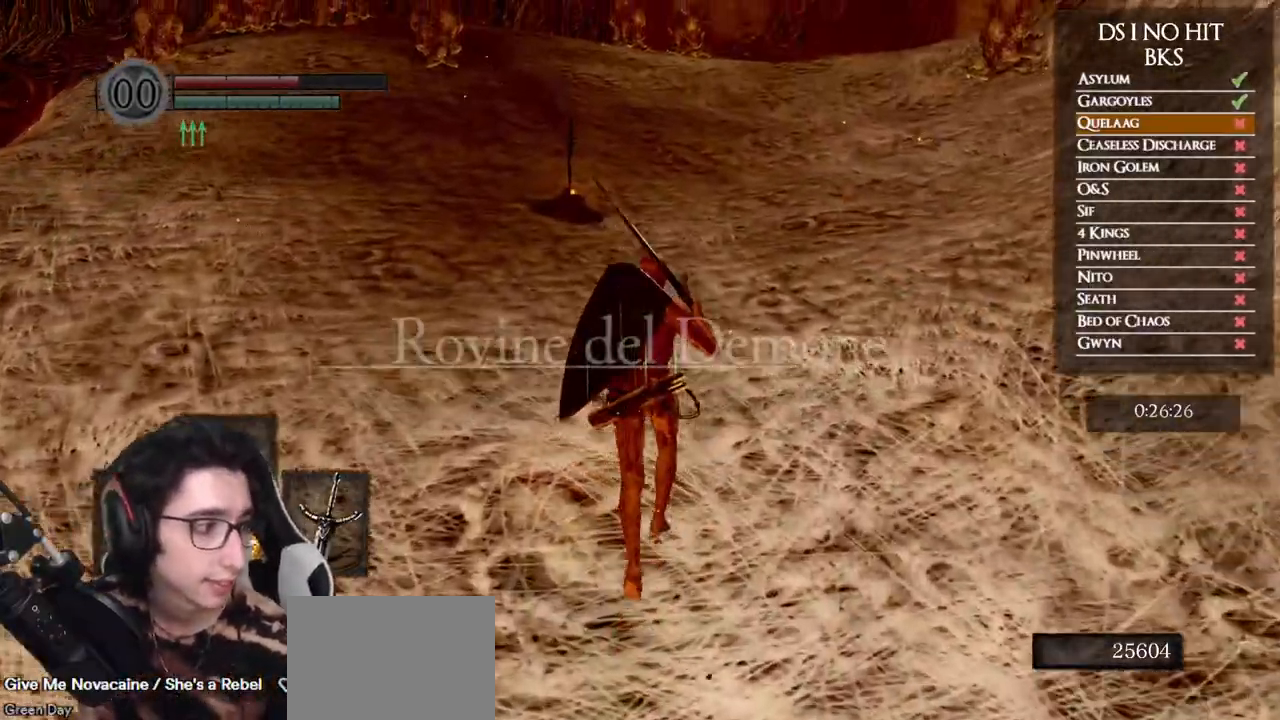
{"buttons": [], "left_stick": "up", "right_stick": "center", "events": []}
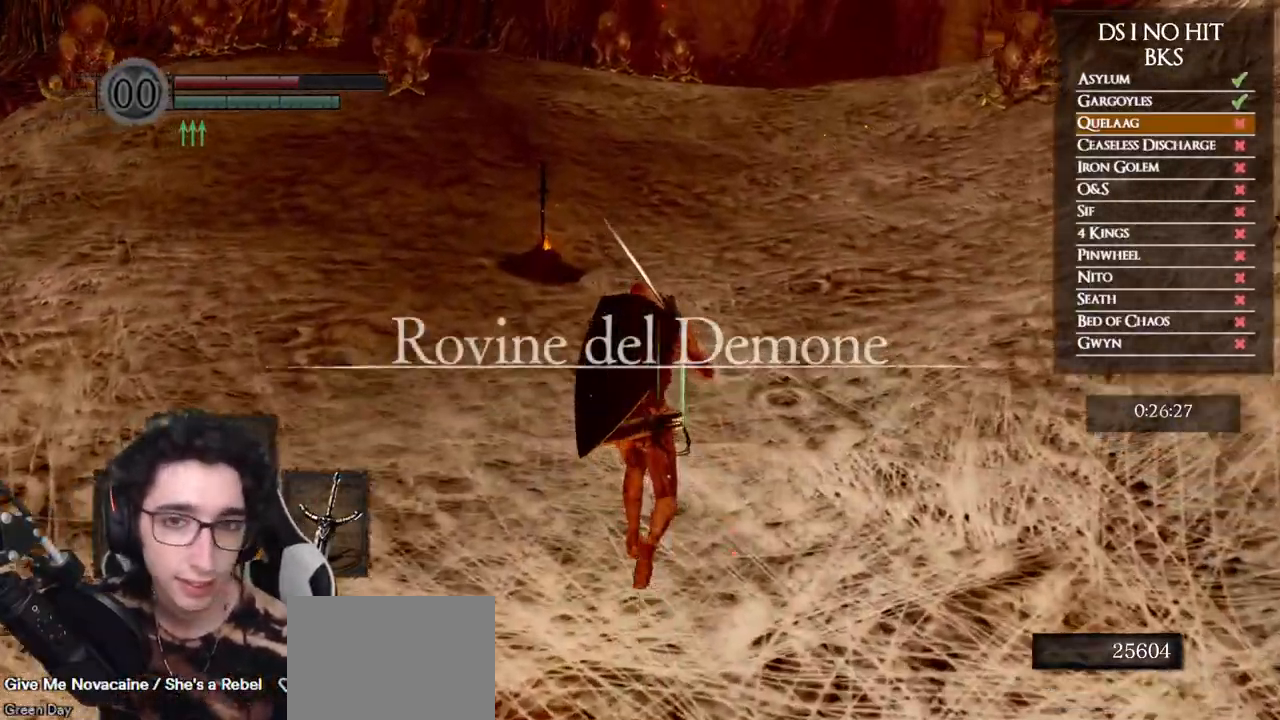
{"buttons": [], "left_stick": "up", "right_stick": "center", "events": []}
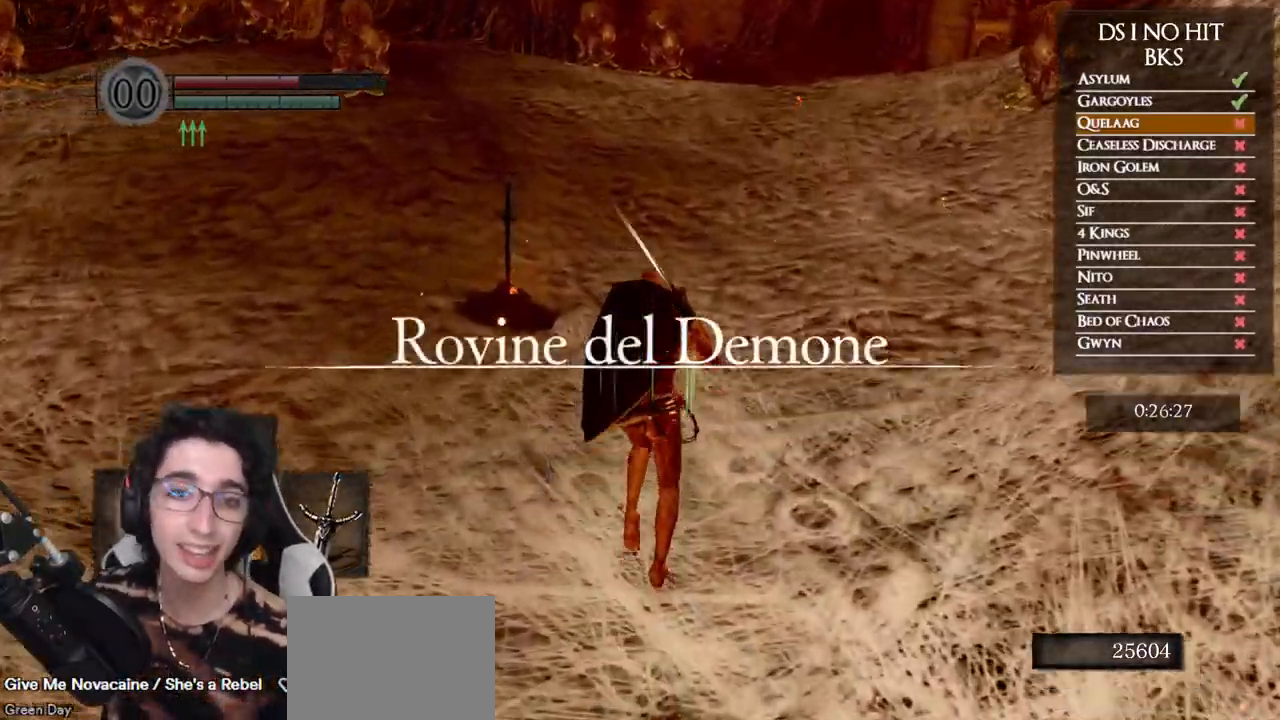
{"buttons": [], "left_stick": "up", "right_stick": "center", "events": []}
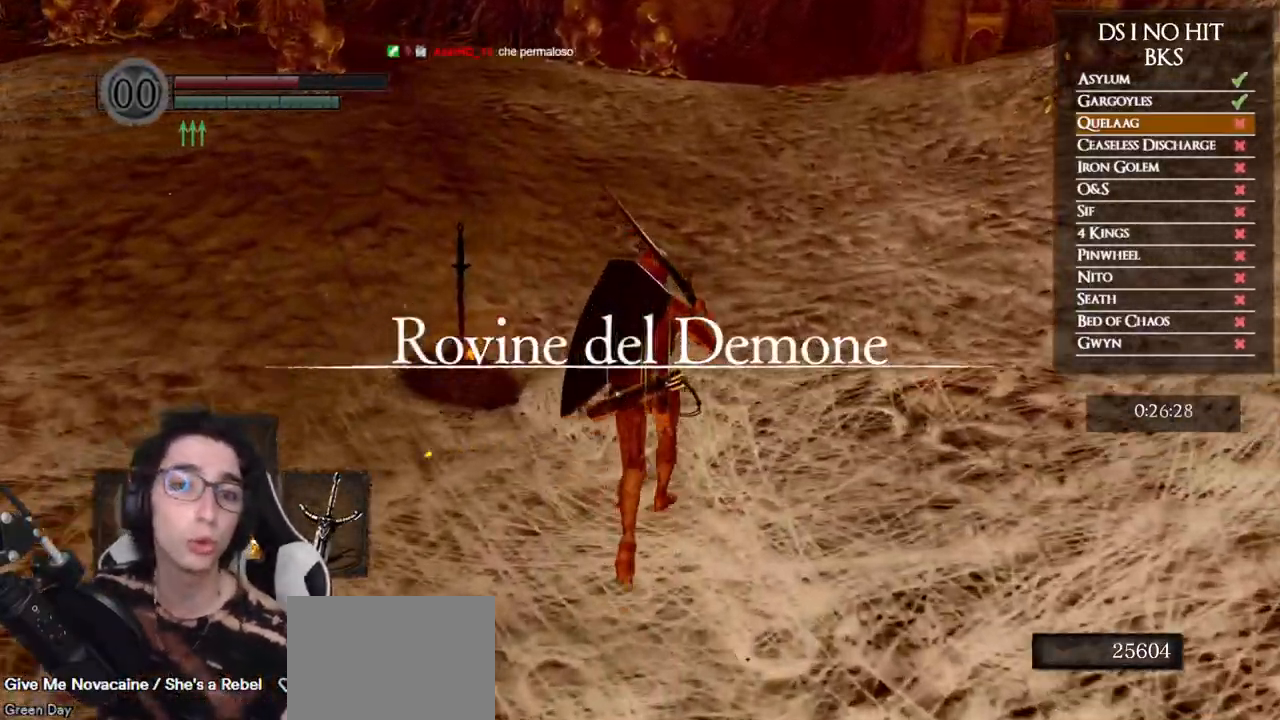
{"buttons": [], "left_stick": "up", "right_stick": "center", "events": []}
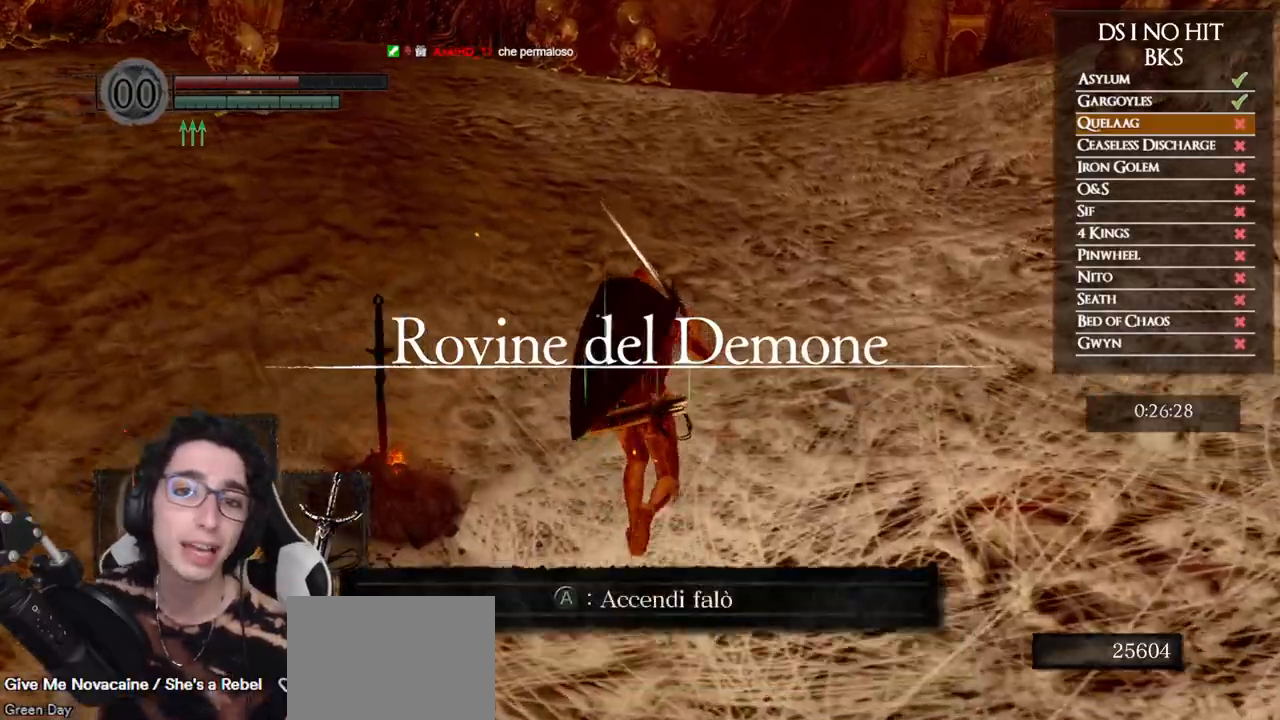
{"buttons": [], "left_stick": "up", "right_stick": "center", "events": []}
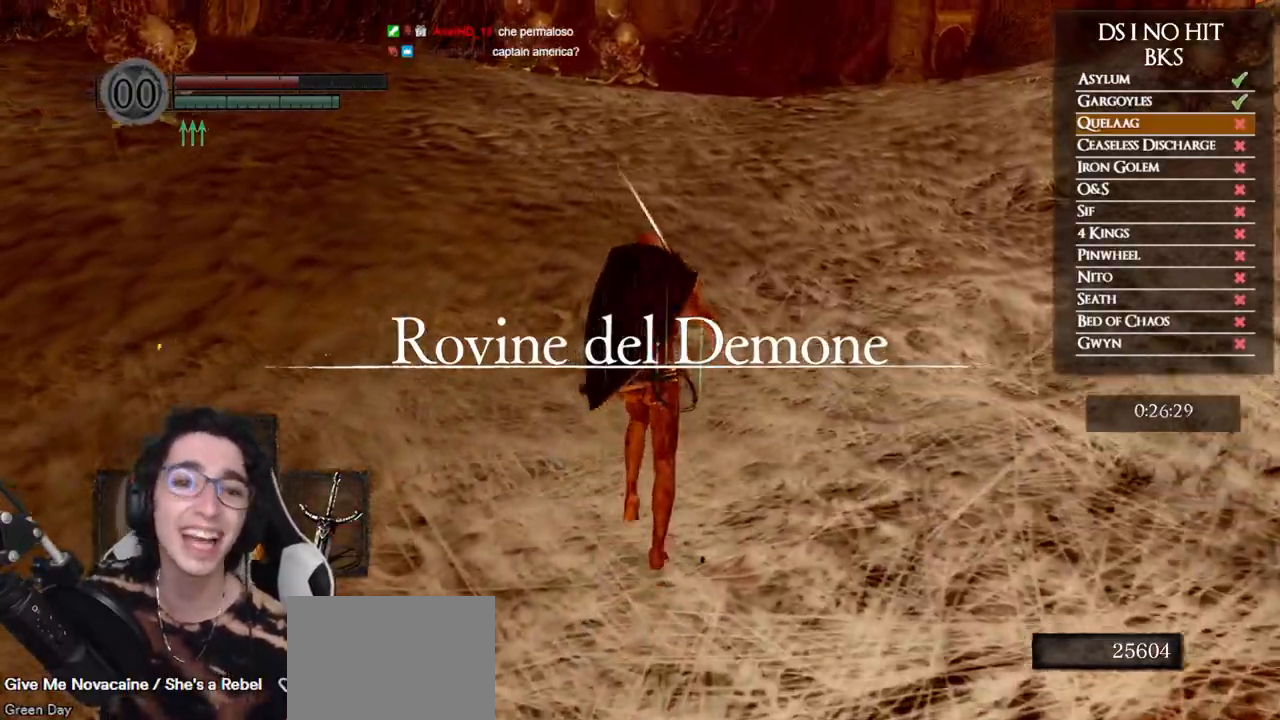
{"buttons": [], "left_stick": "up", "right_stick": "center", "events": []}
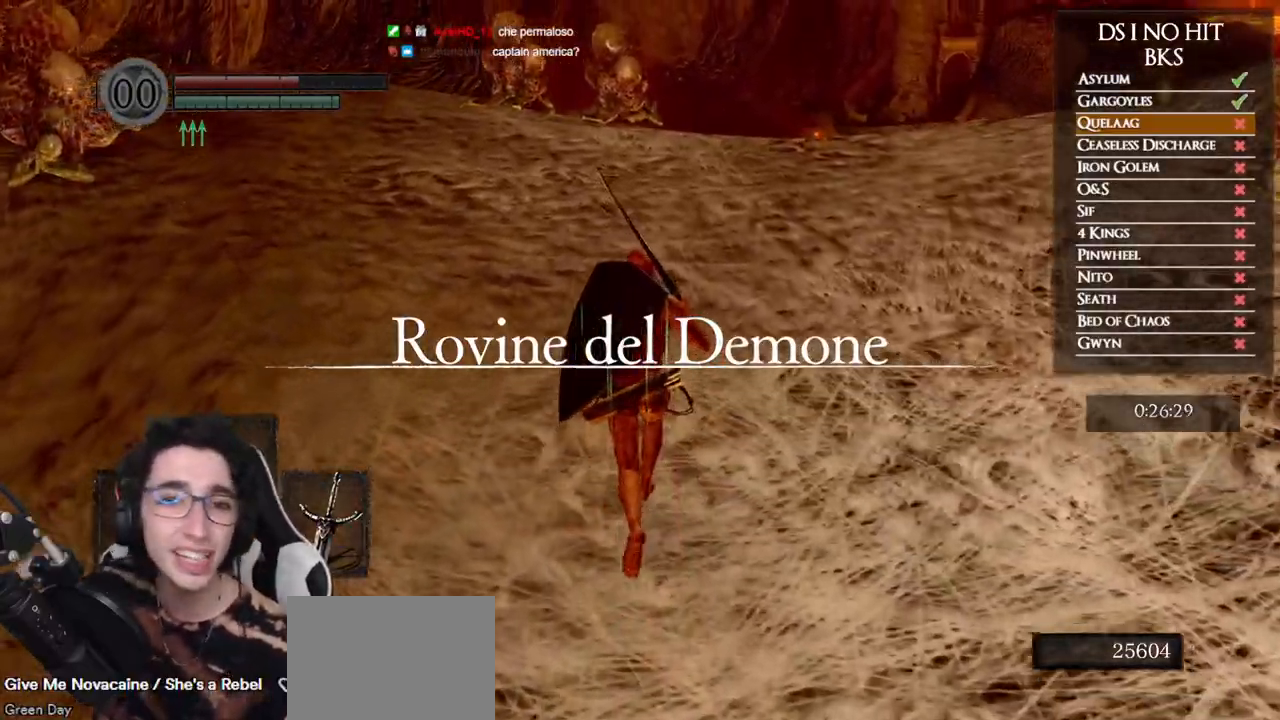
{"buttons": [], "left_stick": "up", "right_stick": "center", "events": [[333, "right_stick", "down-left"], [433, "right_stick", "center"]]}
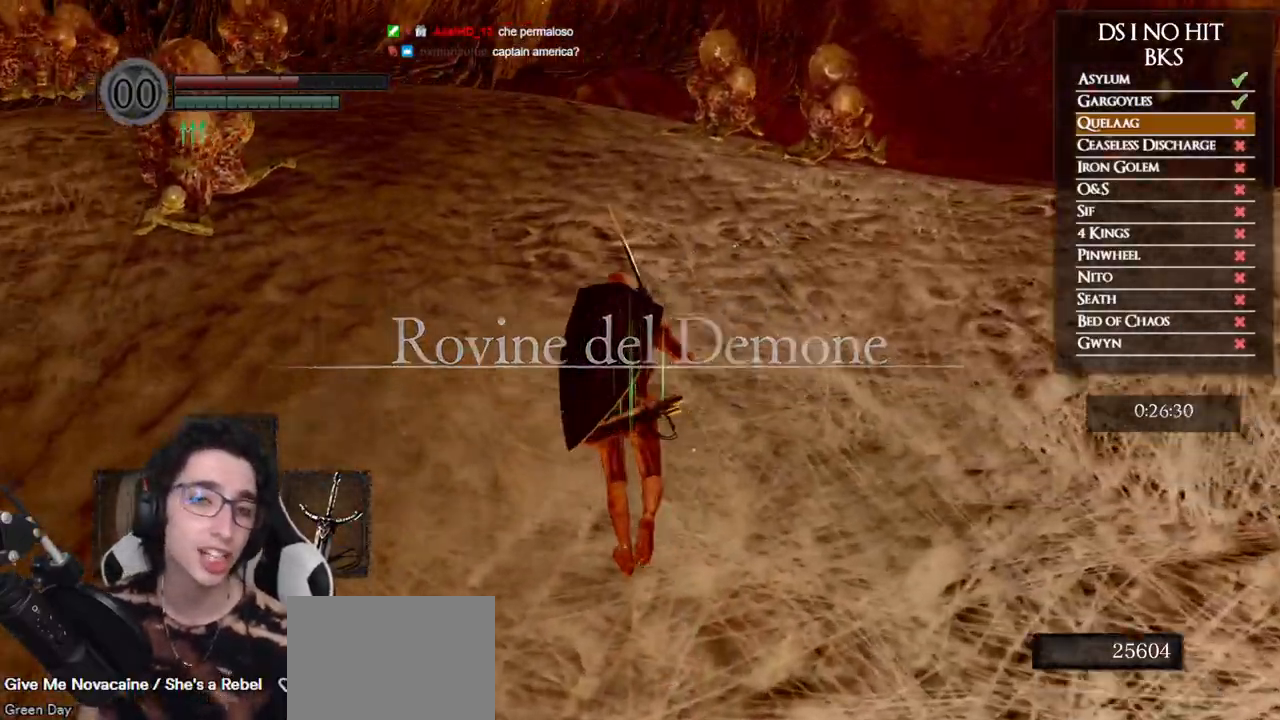
{"buttons": ["B"], "left_stick": "up-right", "right_stick": "center", "events": [[17, "B", "down"], [383, "left_stick", "up-right"]]}
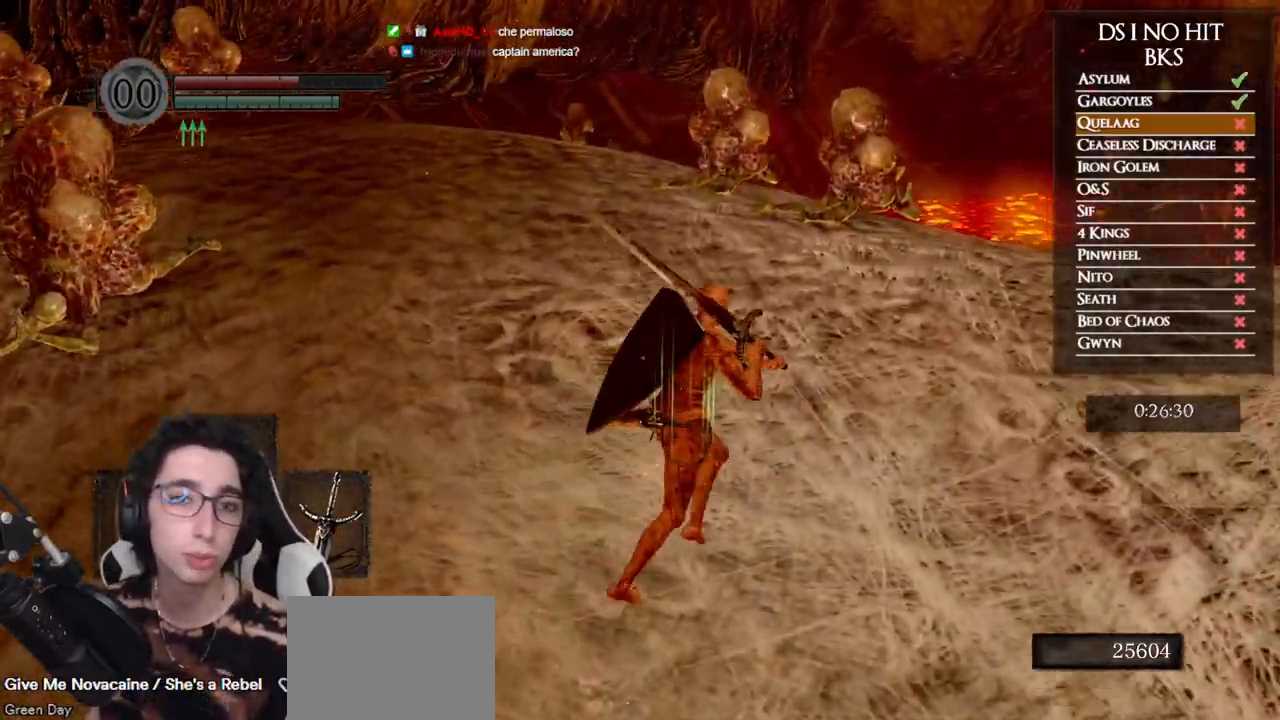
{"buttons": ["B"], "left_stick": "up-right", "right_stick": "center", "events": []}
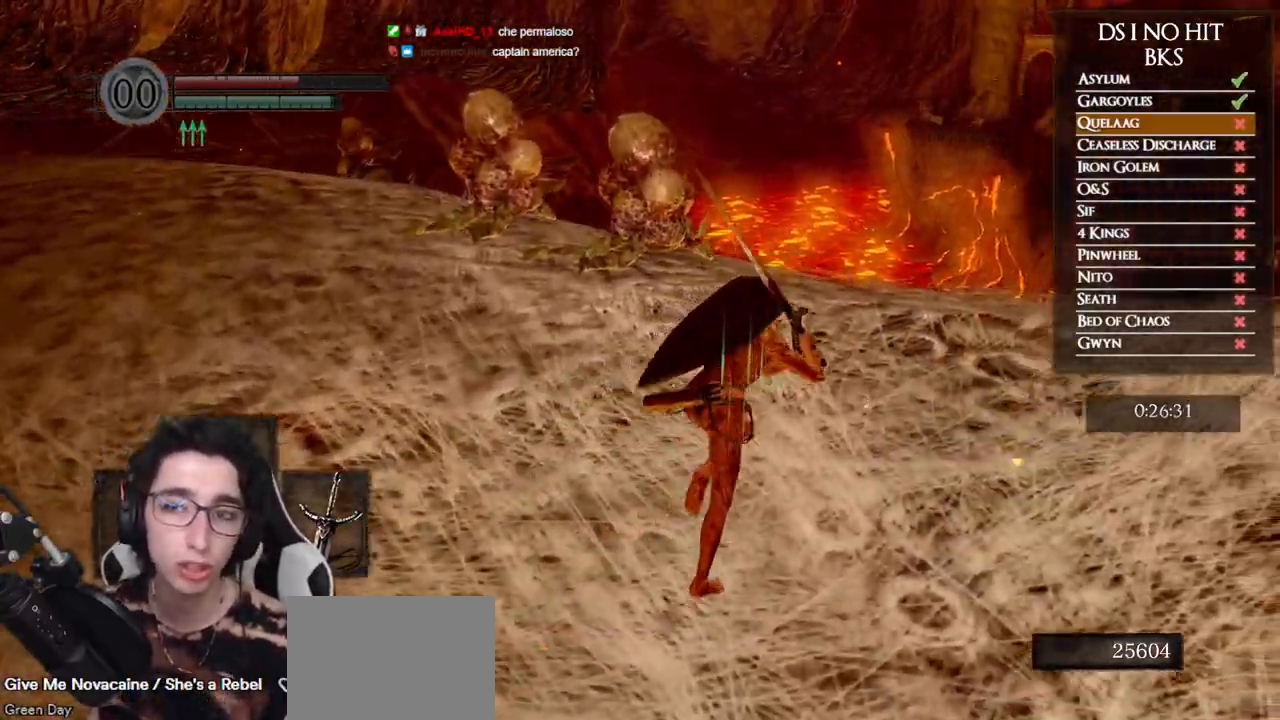
{"buttons": [], "left_stick": "up-right", "right_stick": "center", "events": [[117, "B", "up"], [217, "right_stick", "down"], [467, "right_stick", "center"]]}
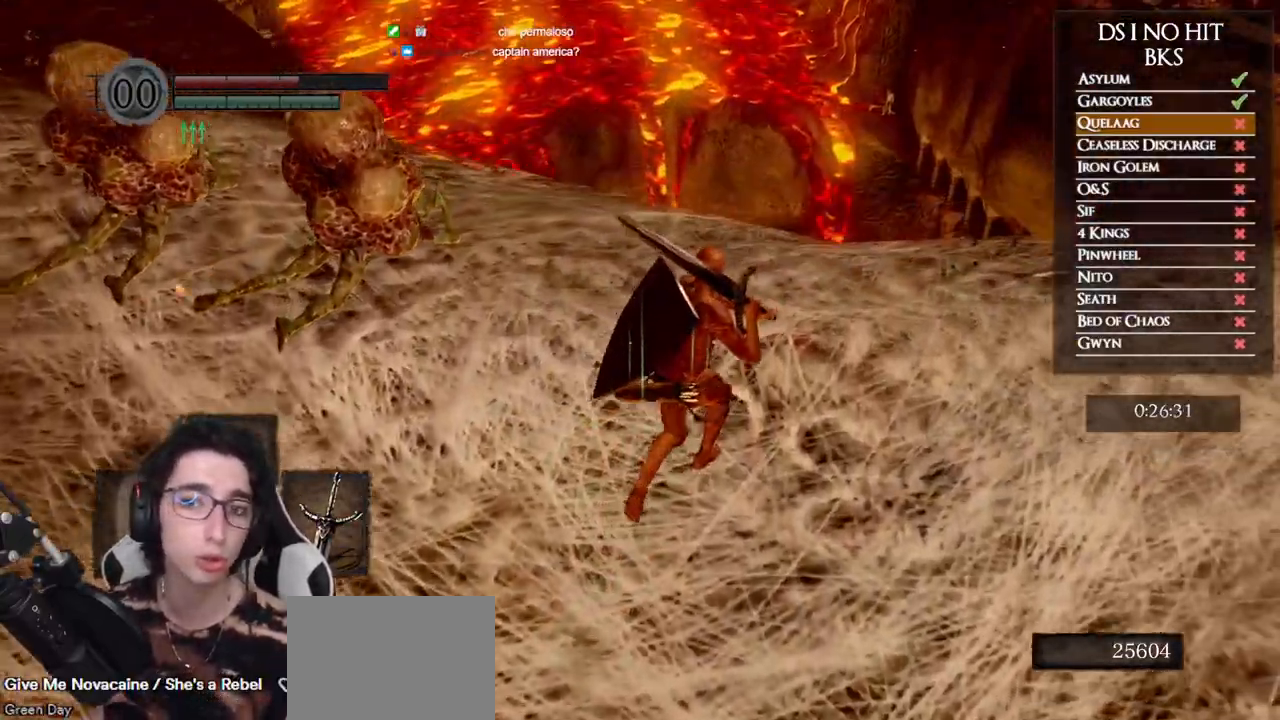
{"buttons": ["B"], "left_stick": "up", "right_stick": "center", "events": [[50, "B", "down"], [133, "left_stick", "up"]]}
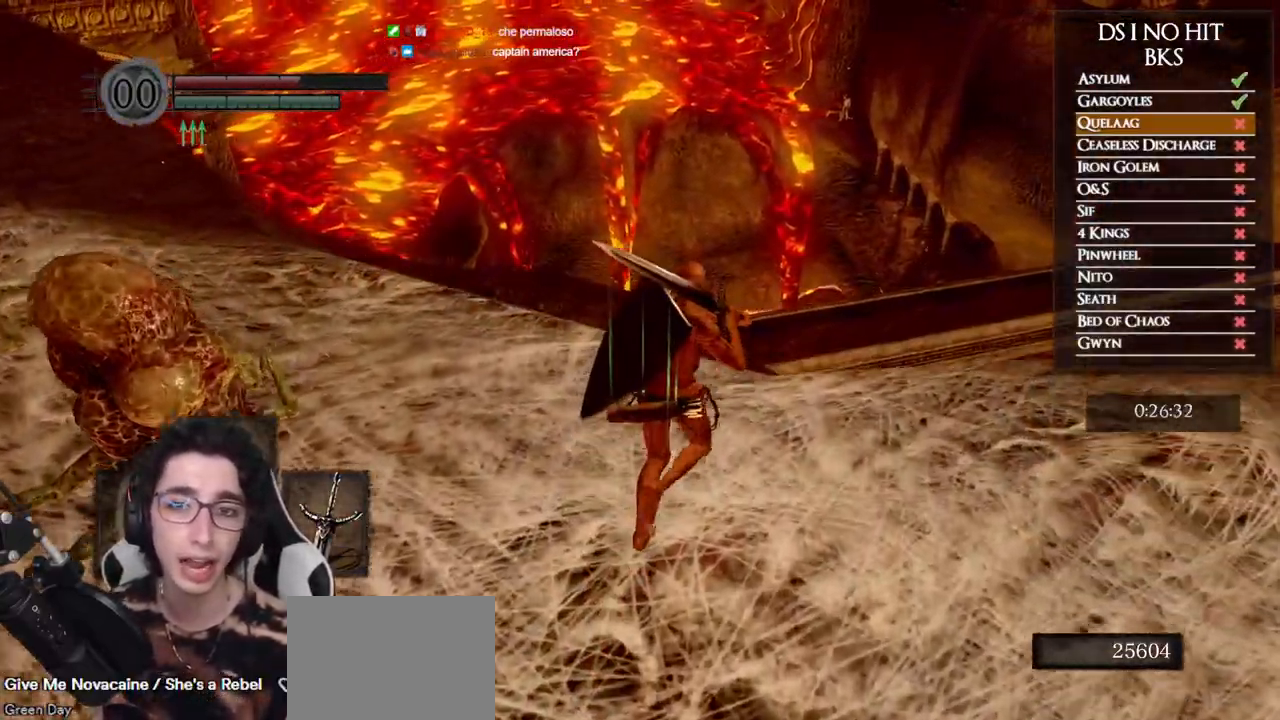
{"buttons": [], "left_stick": "up", "right_stick": "center", "events": [[500, "B", "up"]]}
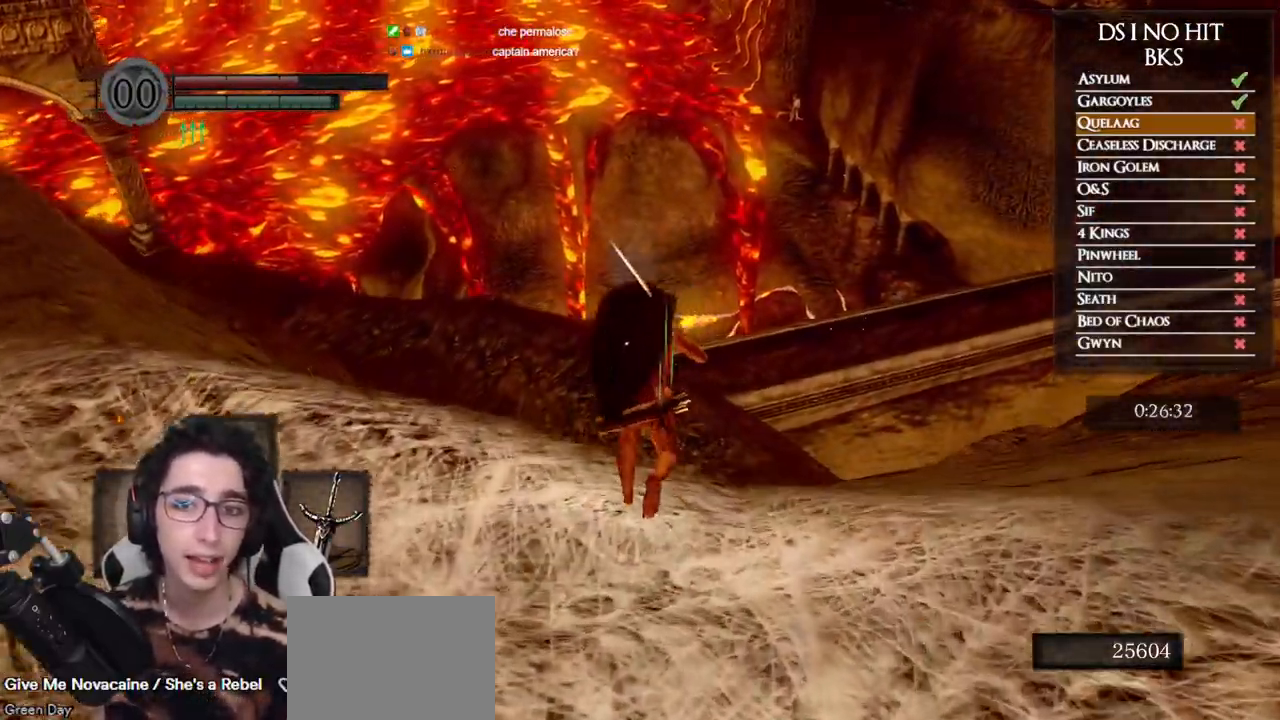
{"buttons": [], "left_stick": "up", "right_stick": "center", "events": [[67, "right_stick", "down"], [233, "right_stick", "center"]]}
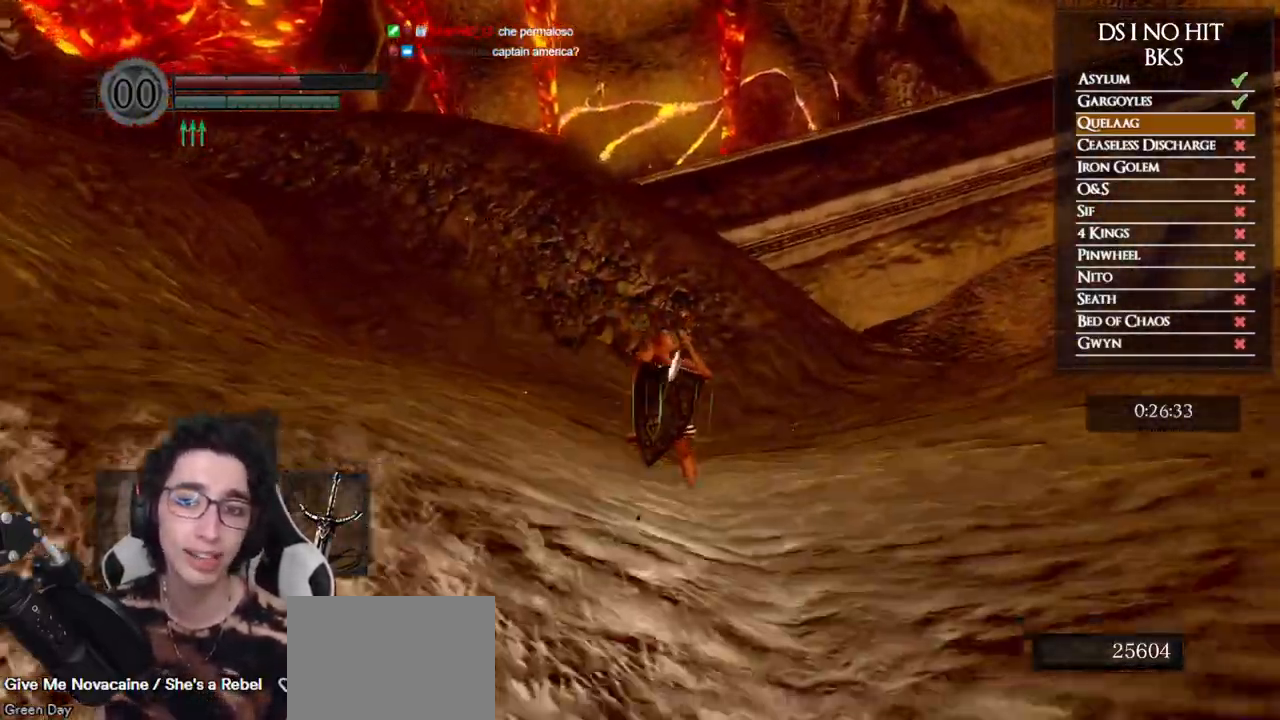
{"buttons": [], "left_stick": "up-left", "right_stick": "right", "events": [[33, "B", "down"], [50, "left_stick", "up-left"], [133, "B", "up"], [217, "B", "down"], [333, "B", "up"], [483, "right_stick", "right"]]}
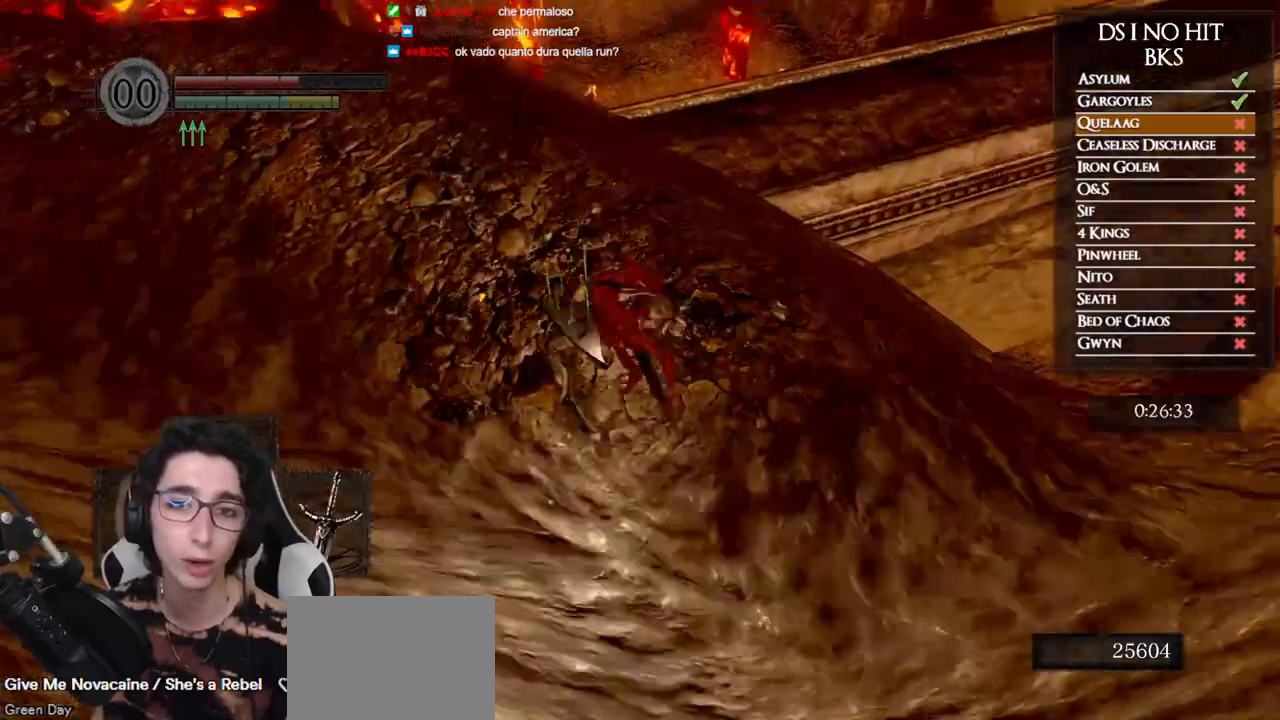
{"buttons": [], "left_stick": "up-left", "right_stick": "right", "events": [[17, "left_stick", "center"], [133, "left_stick", "up-left"]]}
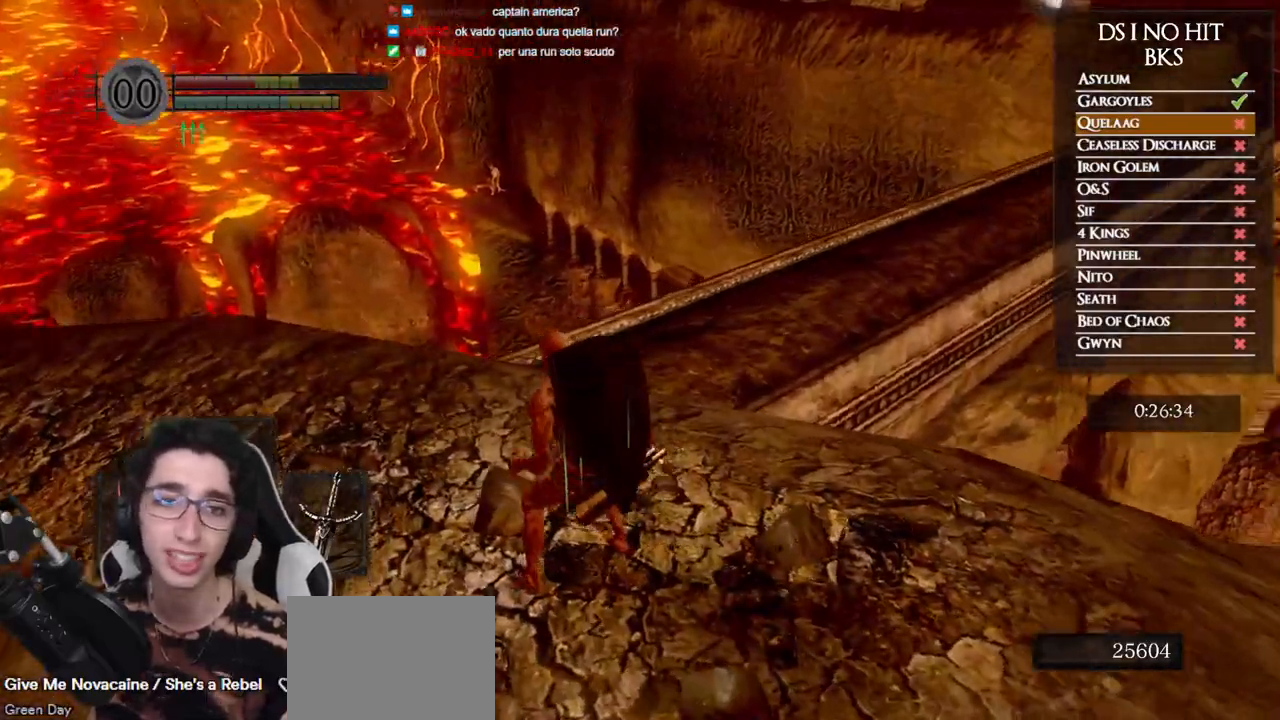
{"buttons": [], "left_stick": "up-left", "right_stick": "right", "events": []}
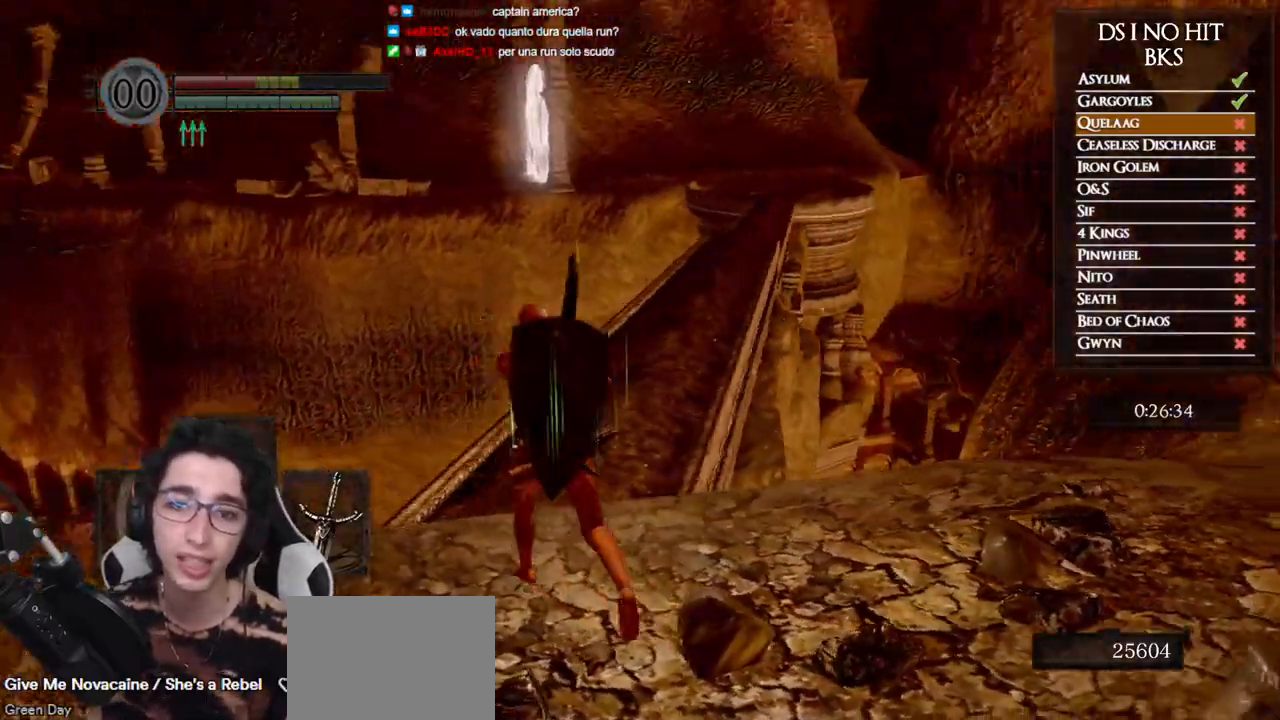
{"buttons": ["B"], "left_stick": "up", "right_stick": "center", "events": [[50, "right_stick", "center"], [183, "B", "down"], [400, "left_stick", "up"]]}
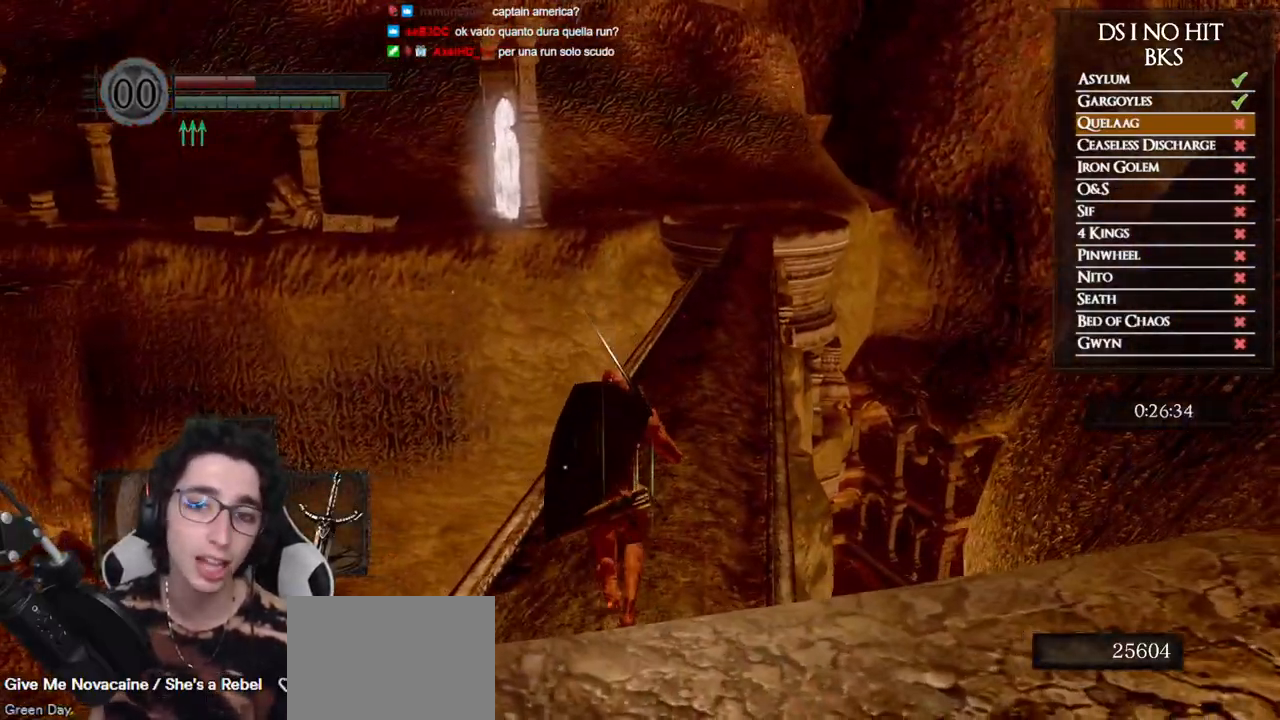
{"buttons": ["B"], "left_stick": "up", "right_stick": "center", "events": []}
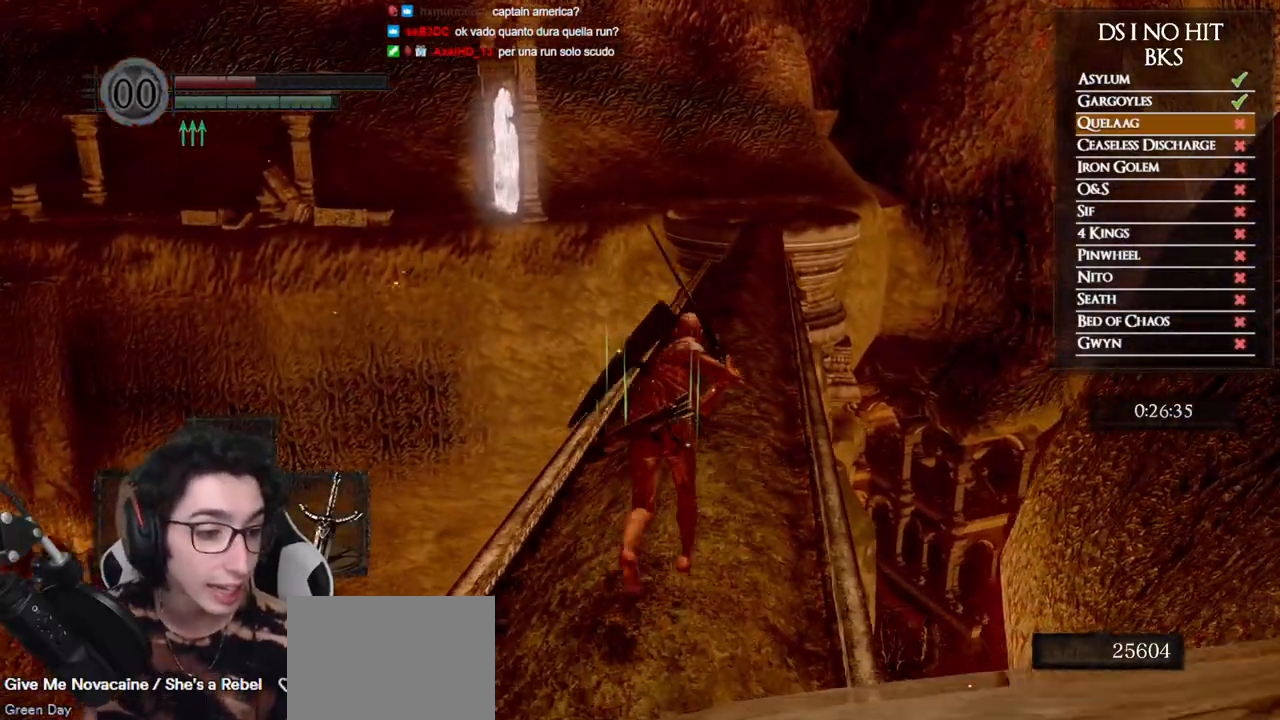
{"buttons": ["B", "Y"], "left_stick": "up", "right_stick": "center", "events": [[400, "Y", "down"]]}
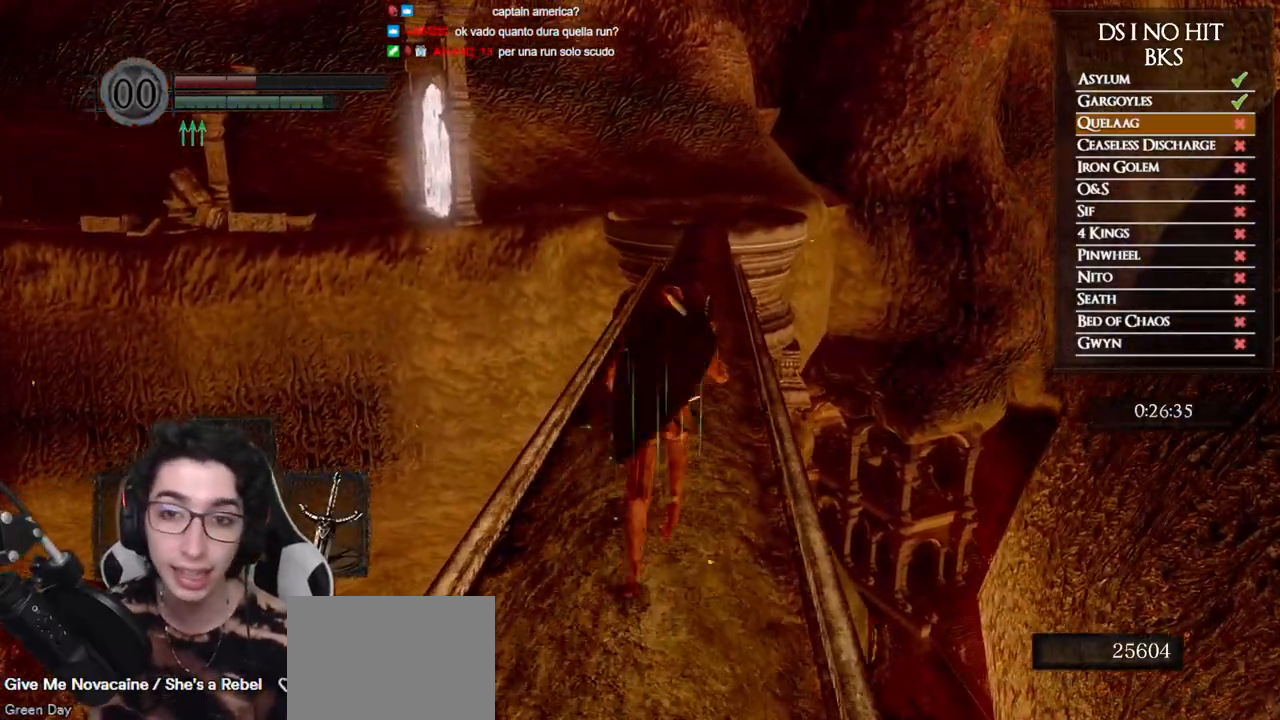
{"buttons": ["B", "L1"], "left_stick": "up", "right_stick": "center", "events": [[33, "Y", "up"], [383, "L1", "down"]]}
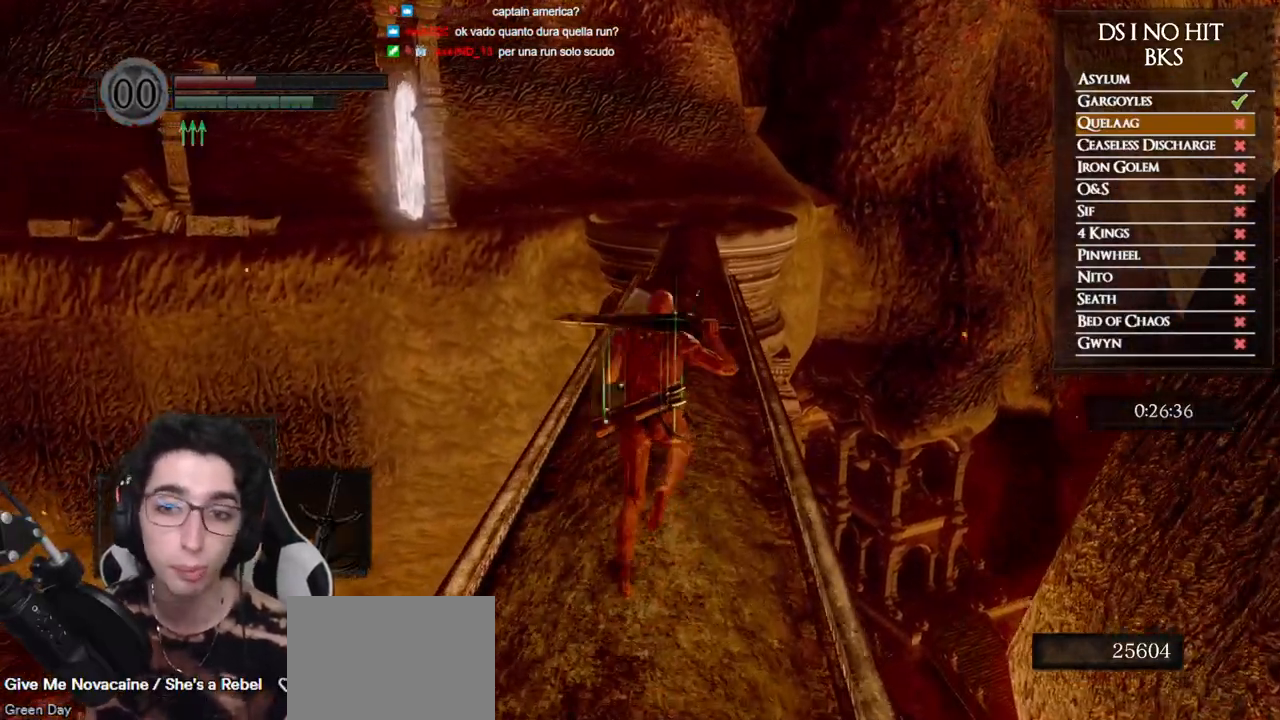
{"buttons": ["B"], "left_stick": "up", "right_stick": "center", "events": [[300, "L1", "up"]]}
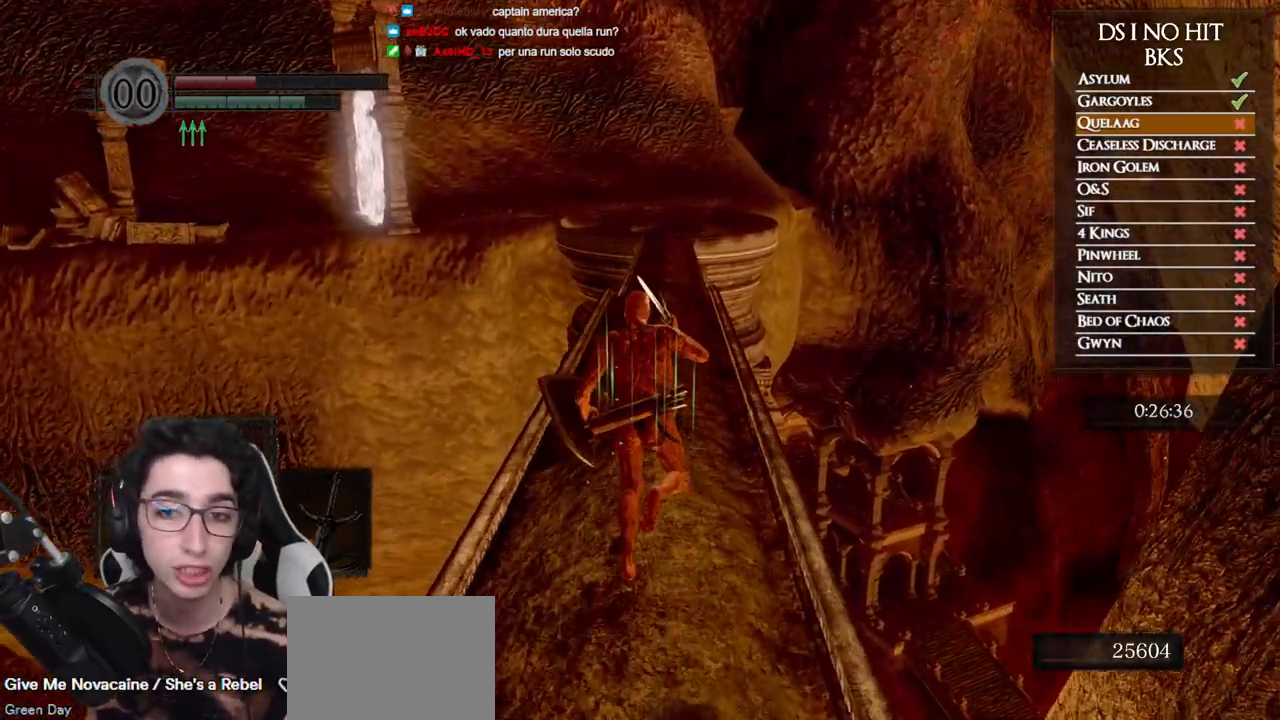
{"buttons": ["B"], "left_stick": "up", "right_stick": "center", "events": []}
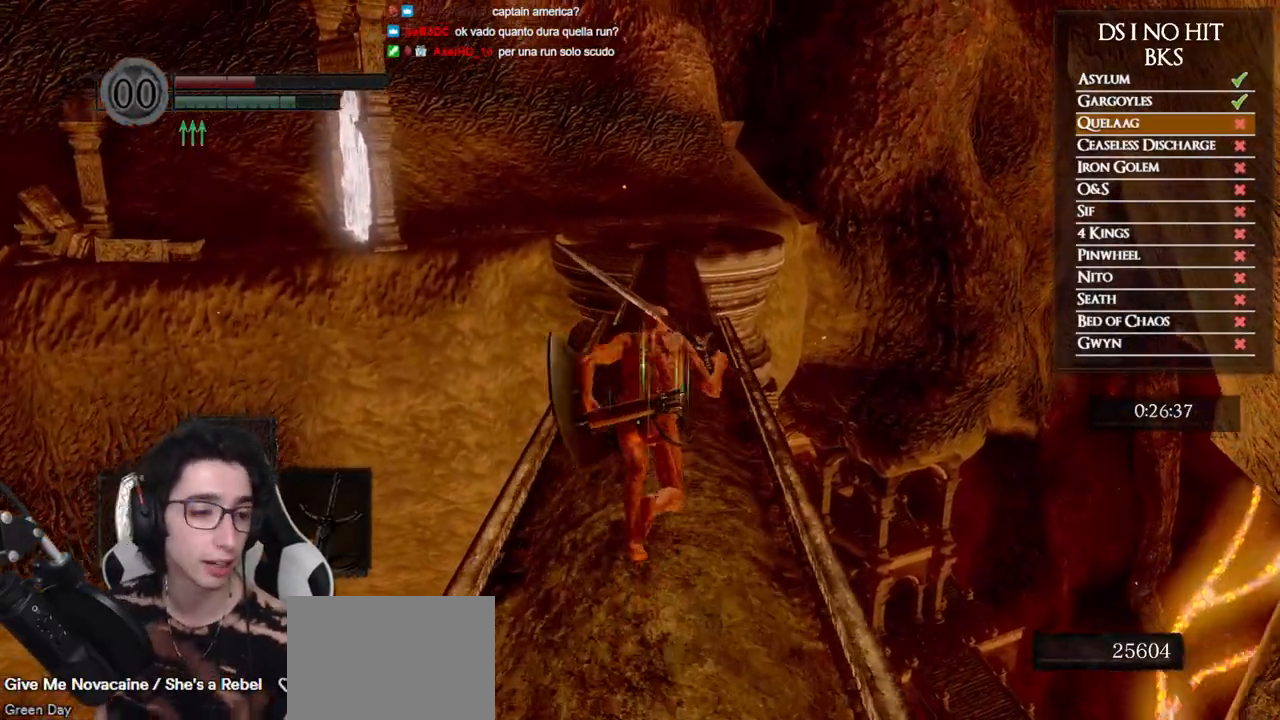
{"buttons": ["B"], "left_stick": "up", "right_stick": "center", "events": []}
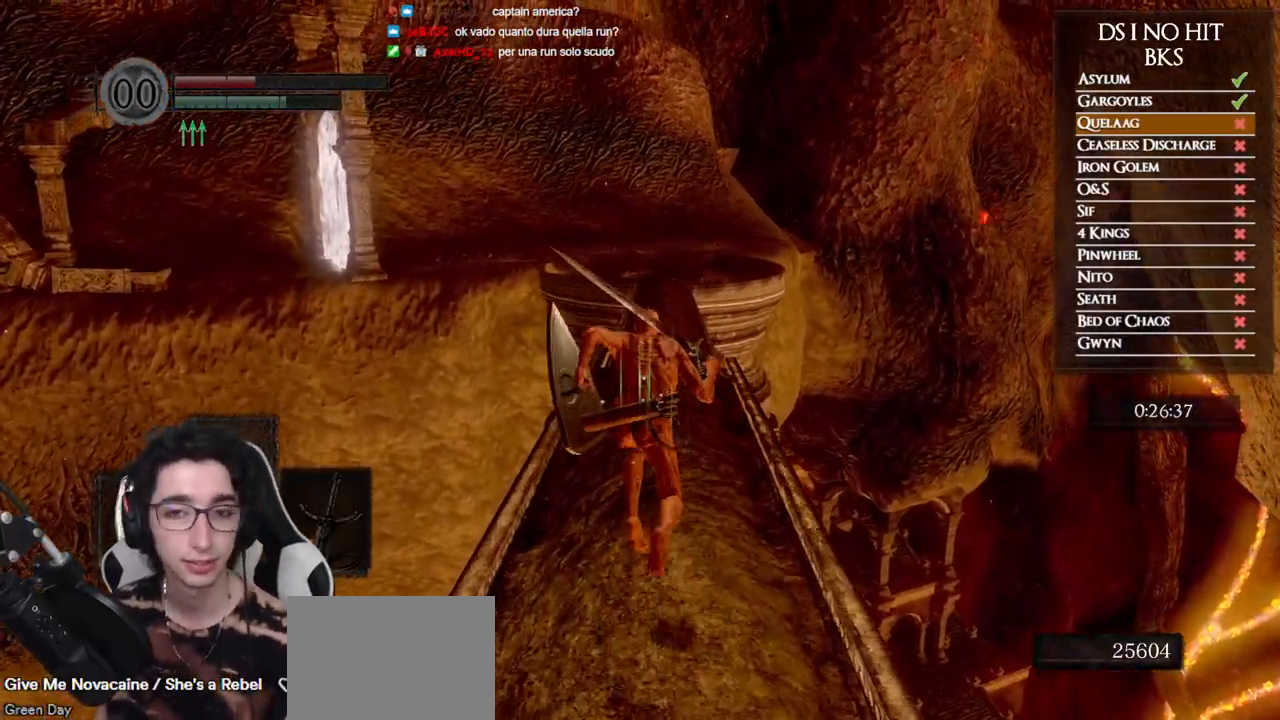
{"buttons": ["B"], "left_stick": "up", "right_stick": "center", "events": []}
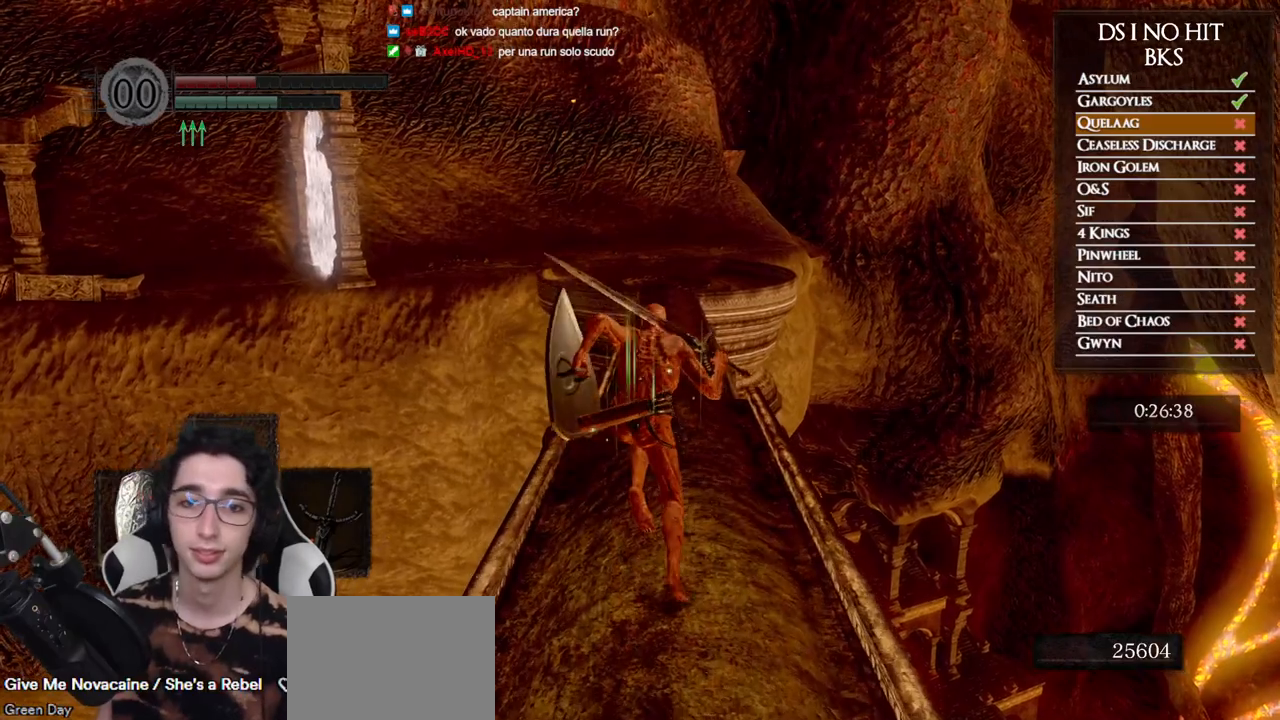
{"buttons": ["B"], "left_stick": "up", "right_stick": "center", "events": []}
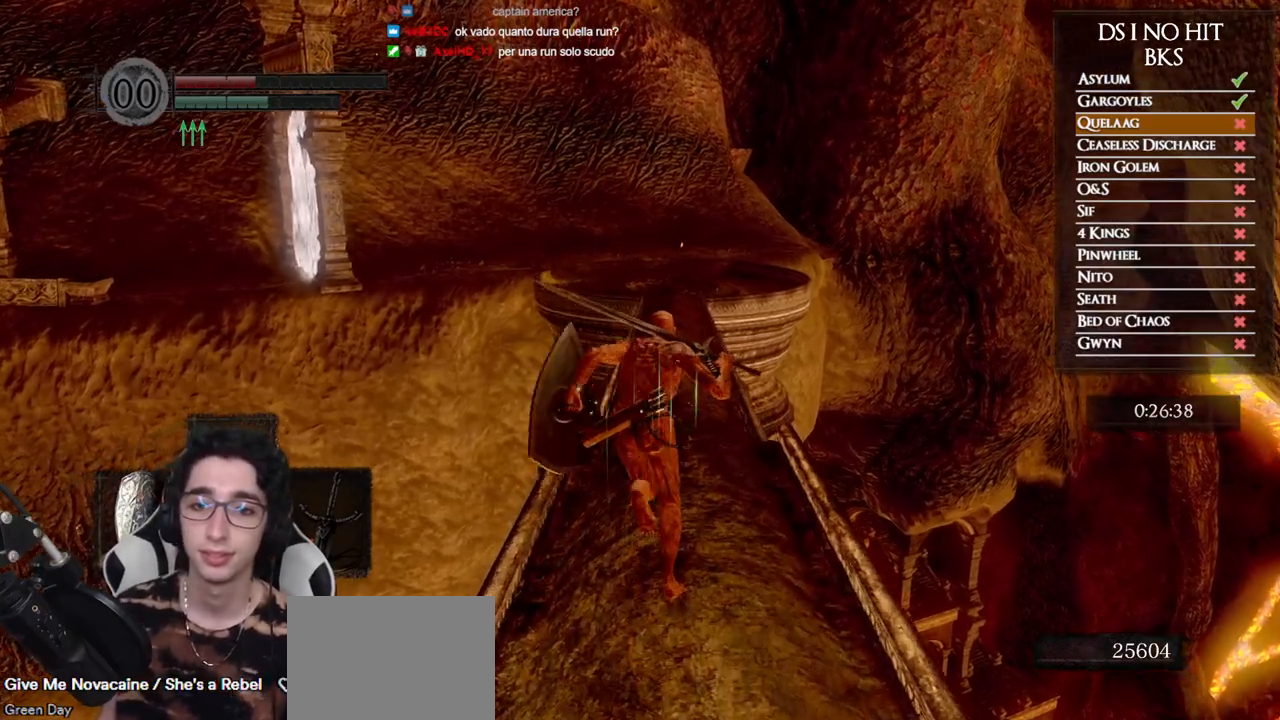
{"buttons": [], "left_stick": "up", "right_stick": "center", "events": [[367, "B", "up"]]}
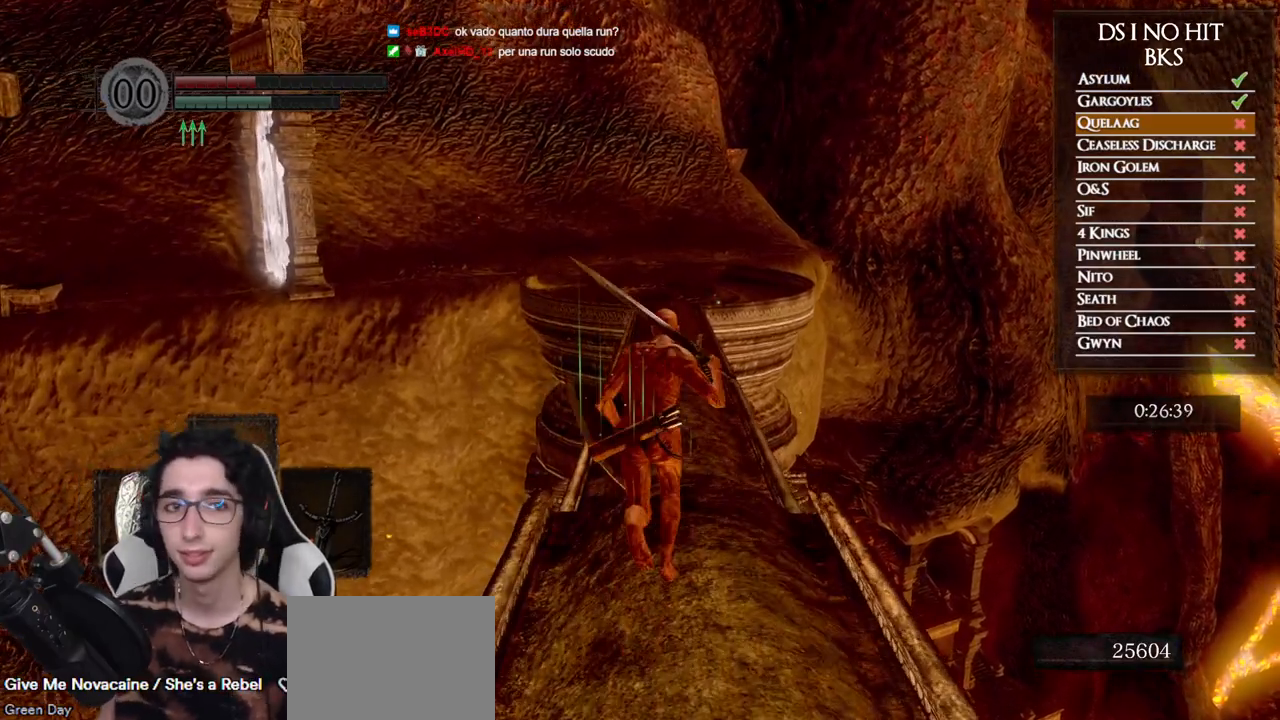
{"buttons": ["B"], "left_stick": "up", "right_stick": "center", "events": [[183, "B", "down"]]}
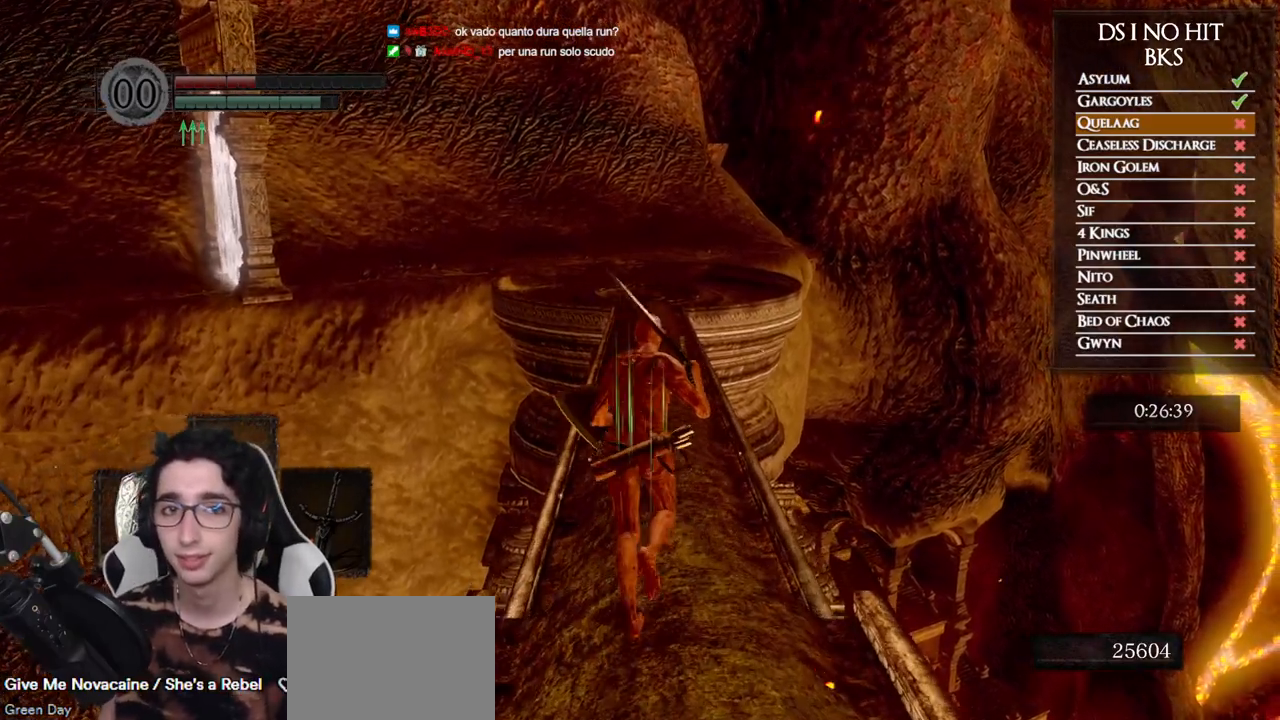
{"buttons": ["B", "L1"], "left_stick": "up", "right_stick": "center", "events": [[67, "L1", "down"]]}